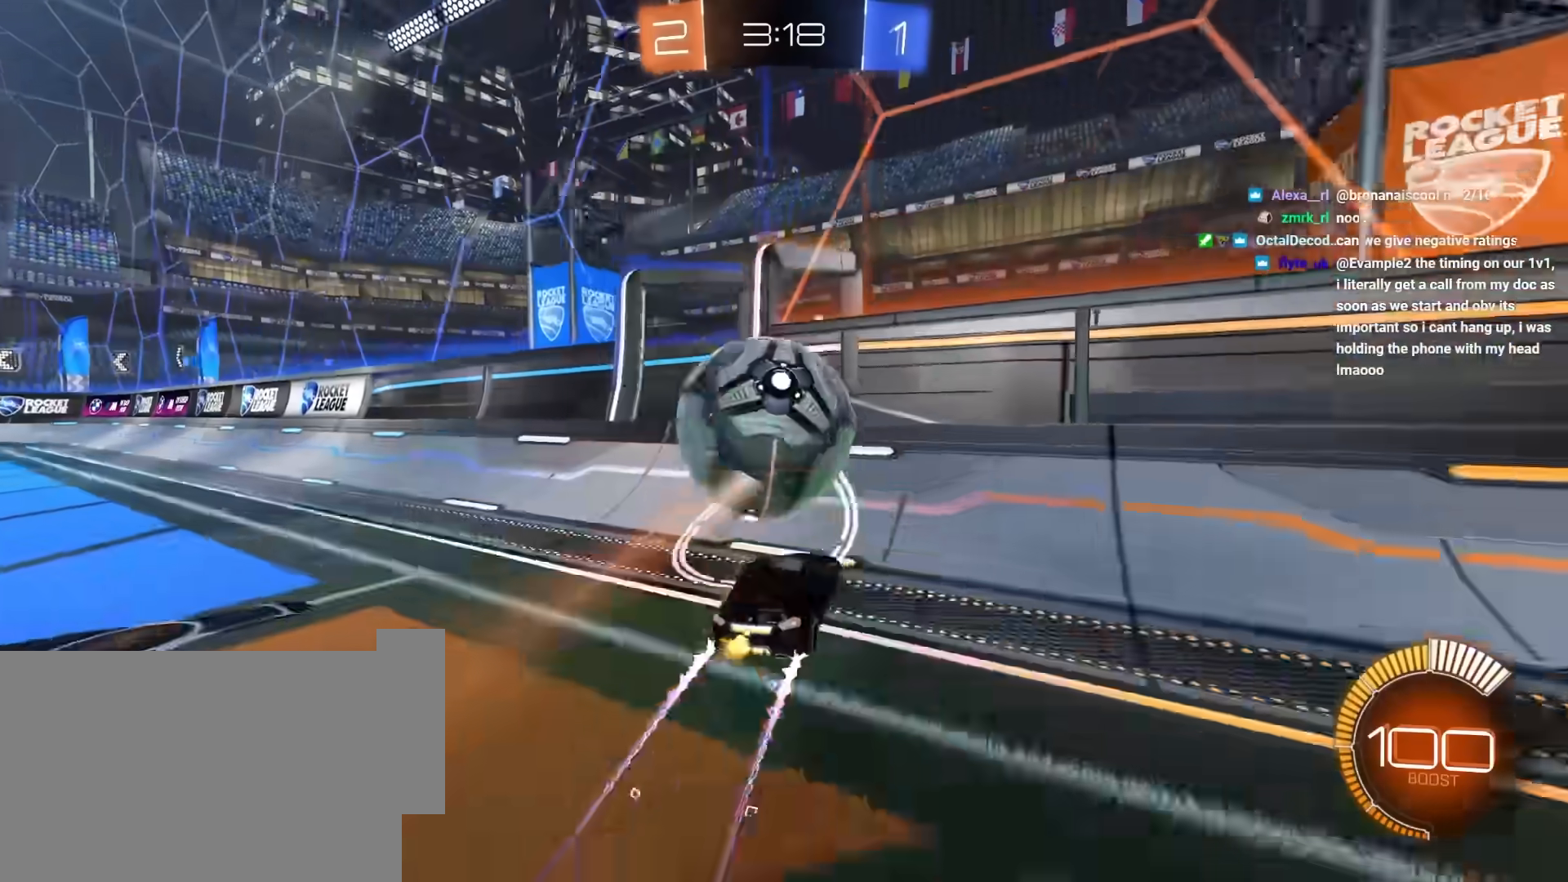
Gameplay with keyboard and mouse; each line is a JSON object with the keys and mouse buttons held at the frame after it. "events" lists presses ("down") and releases ("up") of "1", "2", "3", "4", "5", "a", "alt", "c", "caps_lock", "ctrl", "d", "e", "f", "g", "q", "r", "s", "shift", "space", "t", "tab", "v", "w", "x", "z", "mouse_left", "mouse_wheel" and "mouse_right" between this image and that frame as [ms after this image, input, new state], when the widget could be followed in between. "mouse_left", "mouse_wheel", "mouse_right" = the "left", "wheel", "right" buttons of the "mouse" list. No other keys are recorded. "wheel" means that the mouse wheel is clicked or scrolled. "mouse_move" is the direction in which the mouse moves at that frame (one of eight, or "still"), when it could be read.
{"keys": ["a", "e"], "mouse": ["left"], "mouse_move": "still", "events": [[33, "a", "down"], [133, "mouse_left", "down"], [267, "e", "down"], [267, "mouse_right", "down"], [417, "mouse_left", "up"], [417, "mouse_right", "up"], [450, "w", "up"], [500, "mouse_left", "down"]]}
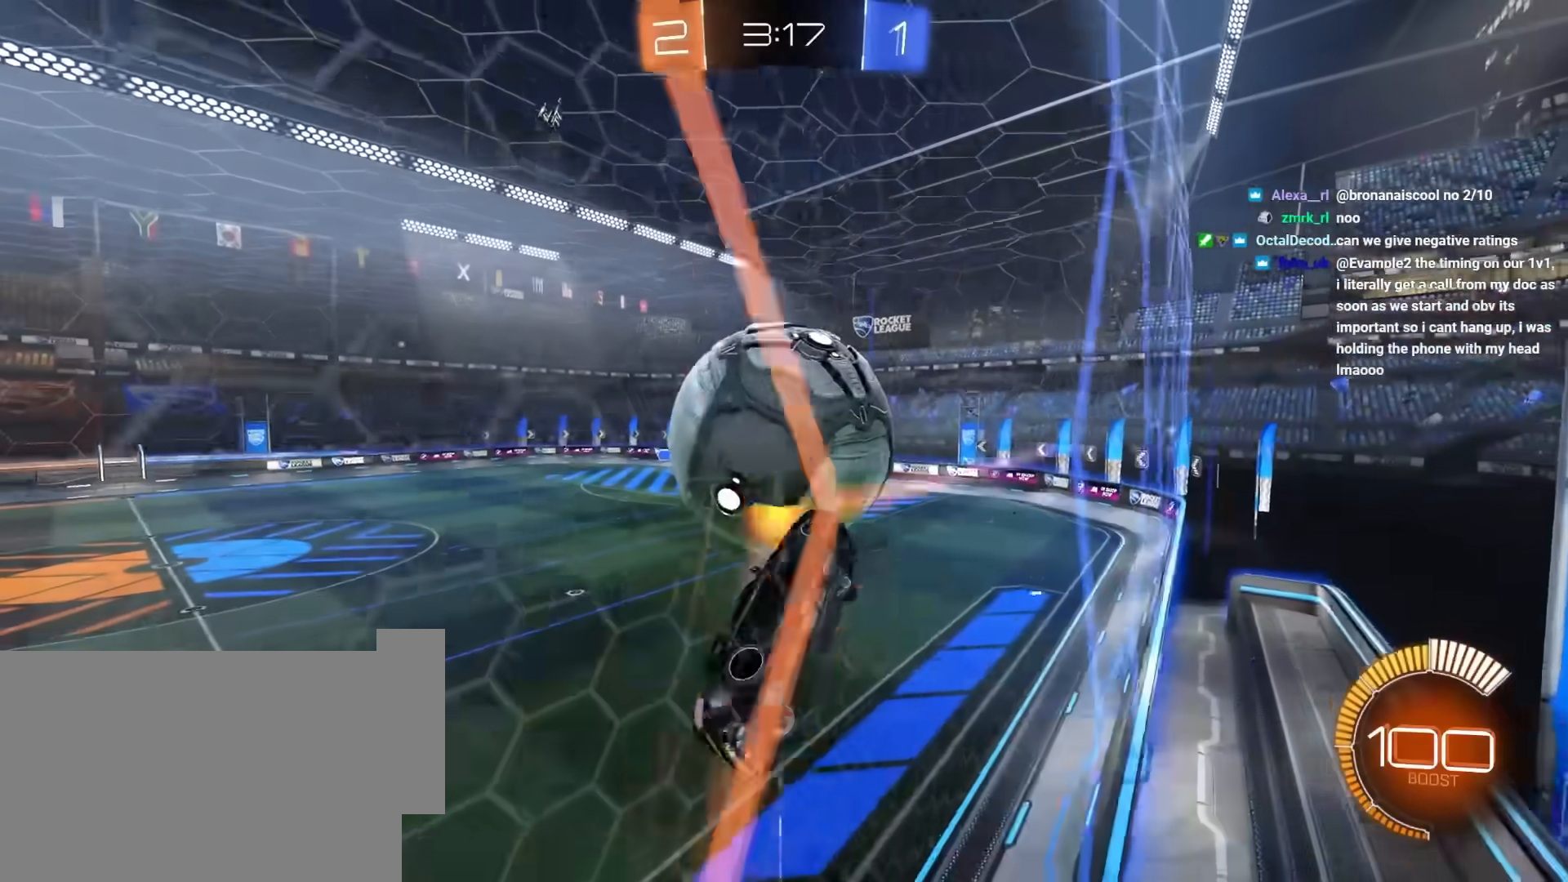
{"keys": ["e"], "mouse": ["left"], "mouse_move": "still", "events": [[50, "a", "up"], [200, "a", "down"], [433, "a", "up"]]}
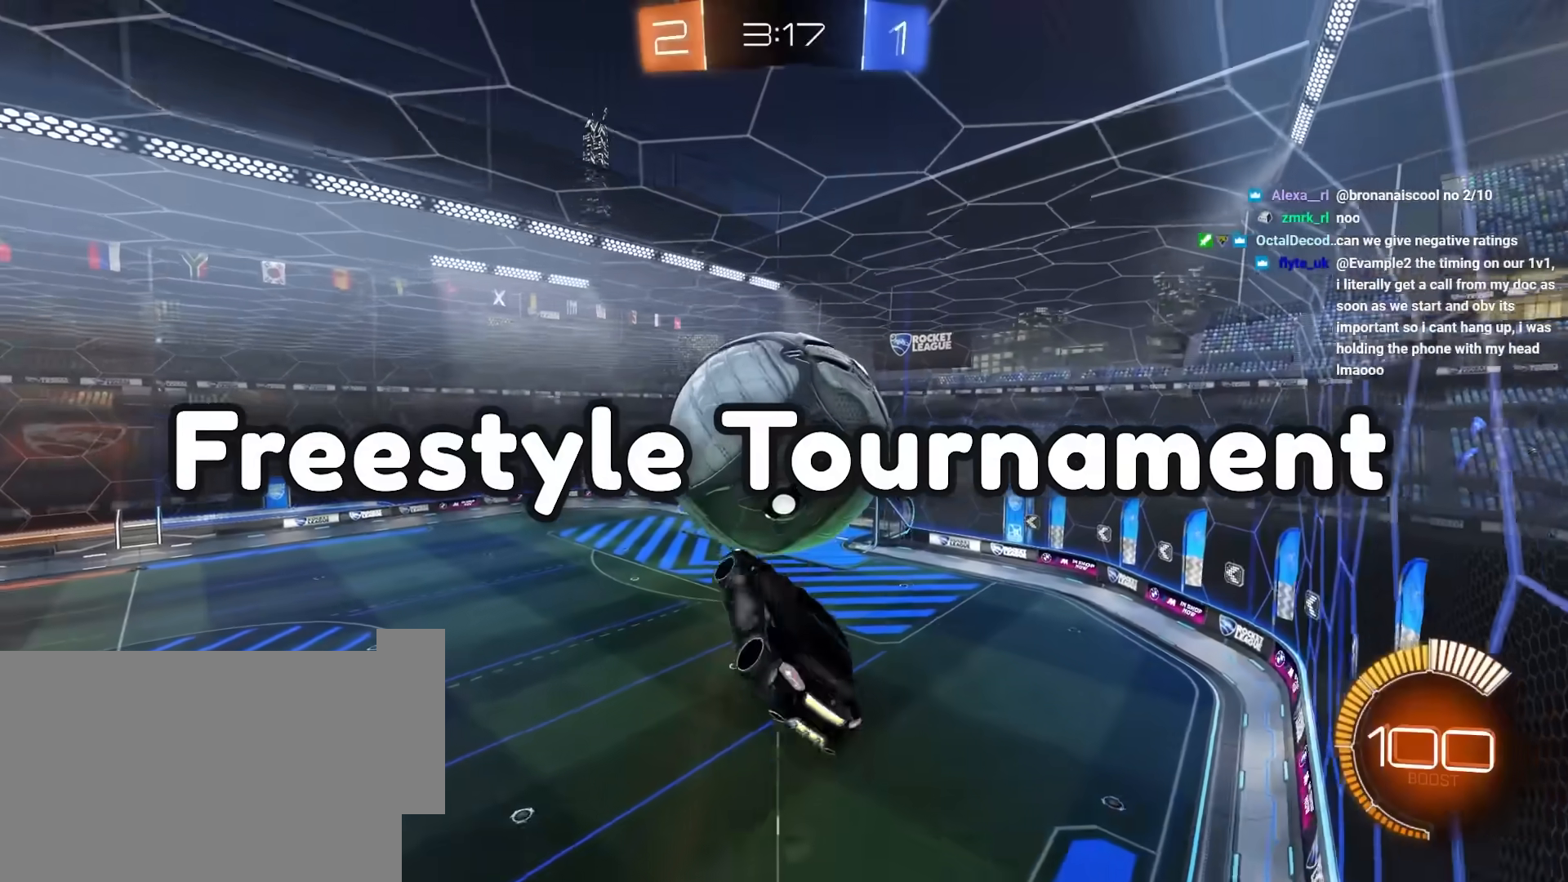
{"keys": ["a", "s"], "mouse": ["left"], "mouse_move": "still", "events": [[67, "w", "down"], [167, "d", "down"], [217, "d", "up"], [267, "w", "up"], [300, "e", "up"], [350, "s", "down"], [483, "a", "down"]]}
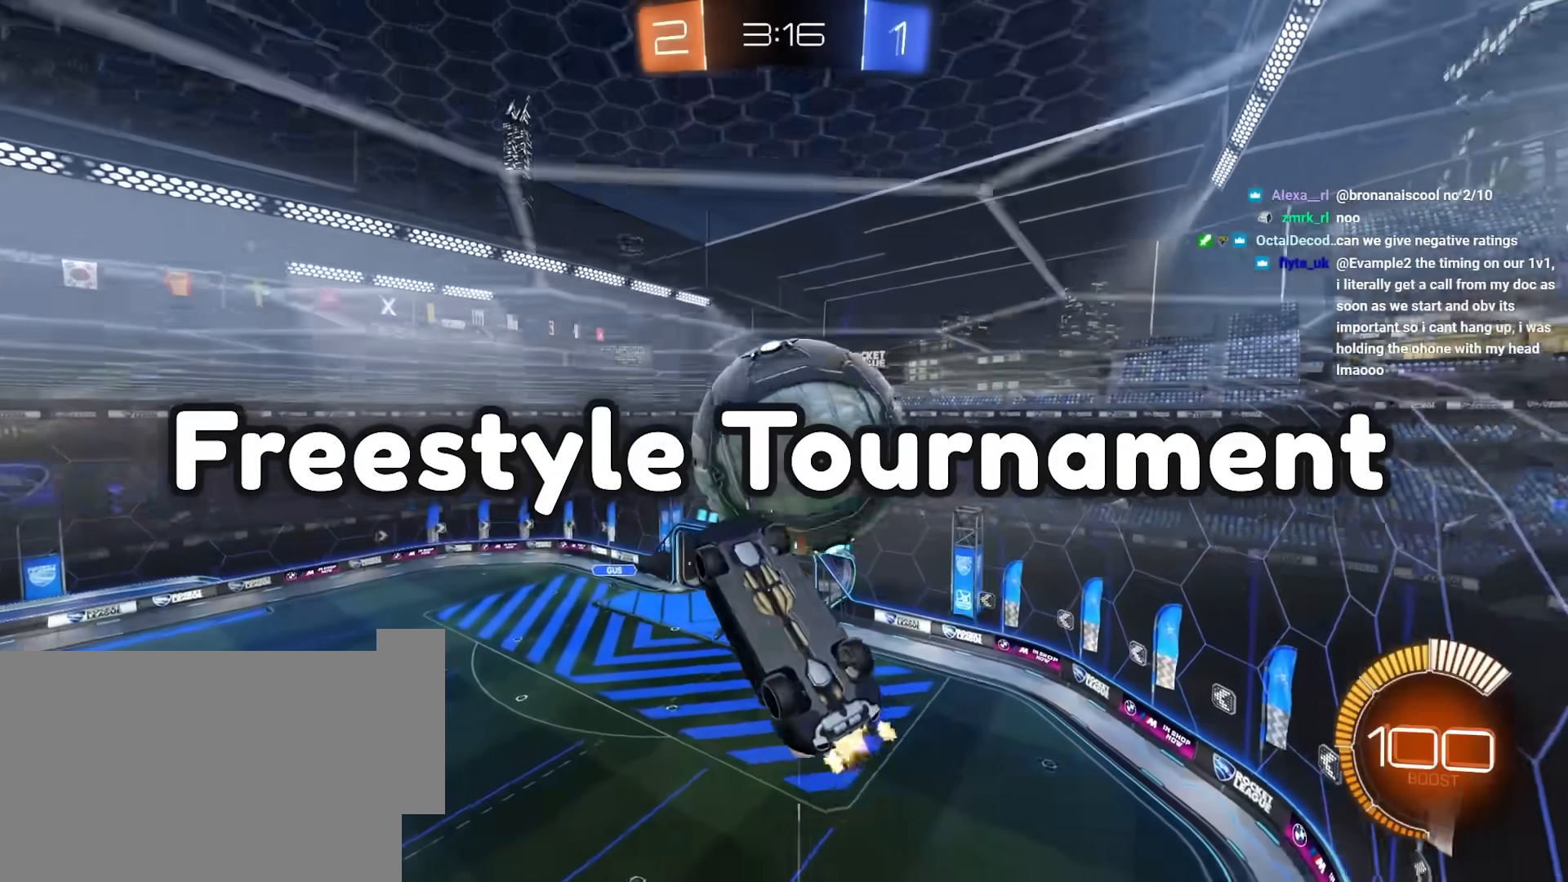
{"keys": ["a", "e", "w"], "mouse": [], "mouse_move": "still", "events": [[33, "s", "up"], [133, "a", "up"], [267, "a", "down"], [267, "e", "down"], [267, "w", "down"], [317, "mouse_right", "down"], [417, "mouse_left", "up"], [450, "mouse_right", "up"]]}
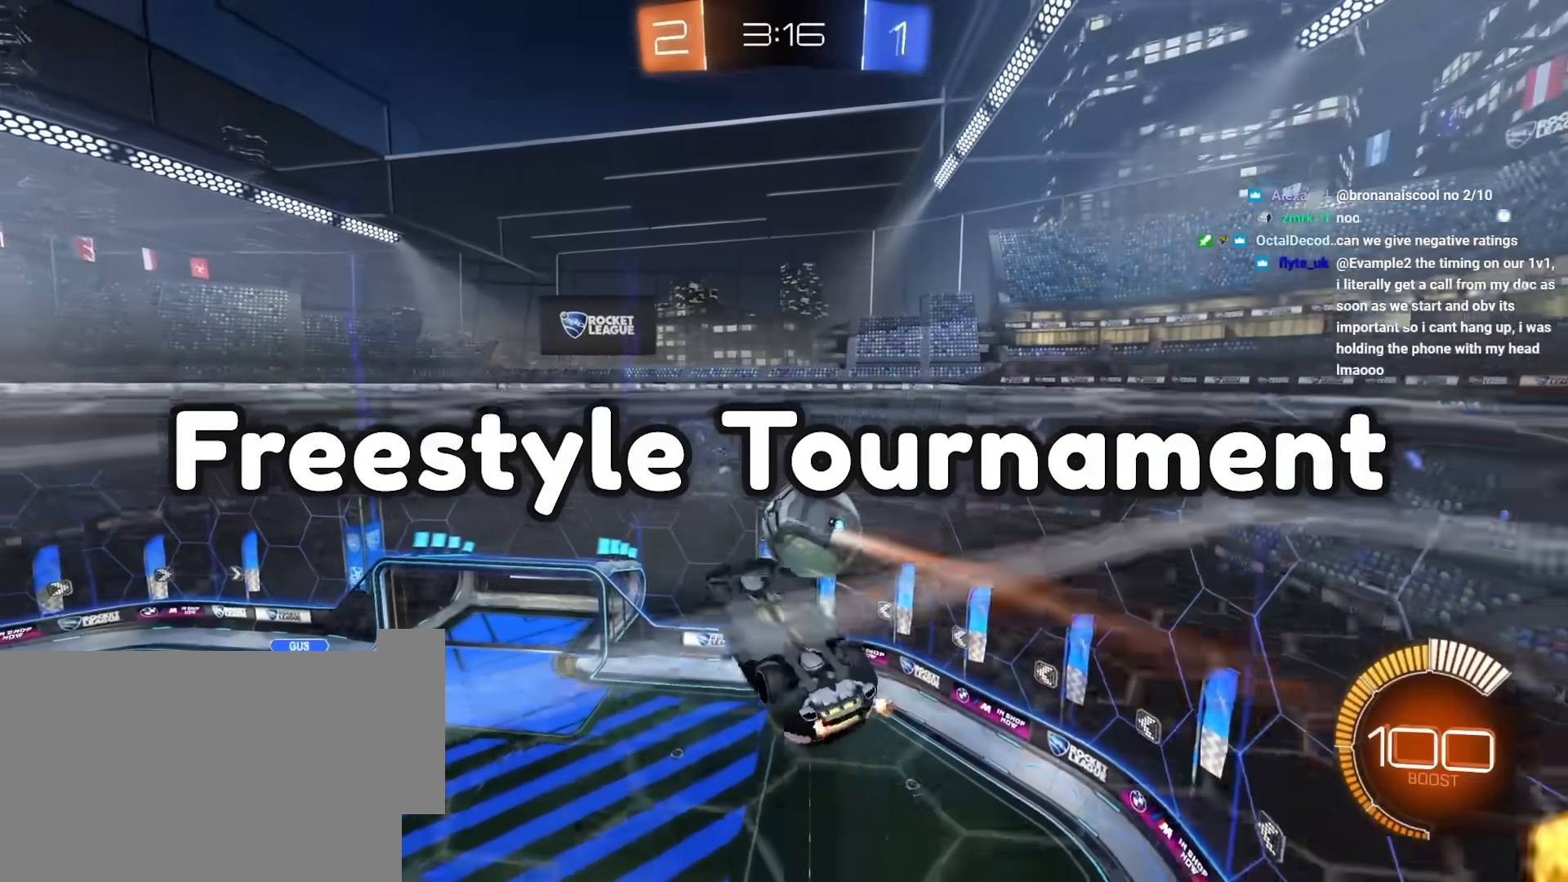
{"keys": ["e", "w"], "mouse": ["left"], "mouse_move": "still", "events": [[100, "mouse_left", "down"], [200, "w", "up"], [250, "w", "down"], [433, "a", "up"]]}
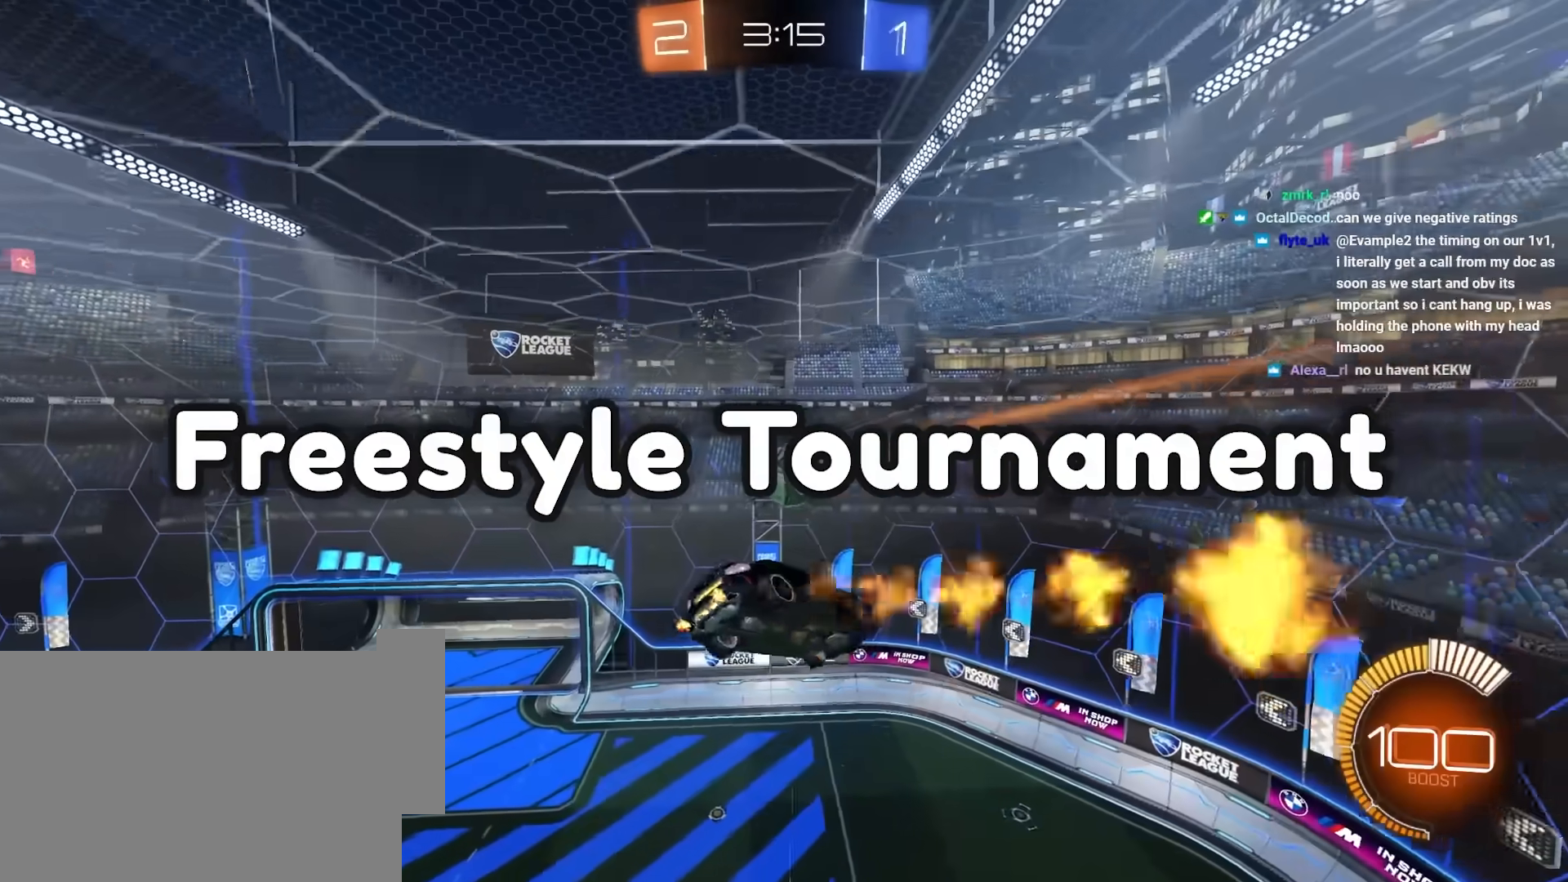
{"keys": [], "mouse": [], "mouse_move": "still", "events": [[17, "w", "up"], [67, "a", "down"], [167, "w", "down"], [200, "a", "up"], [250, "d", "down"], [300, "w", "up"], [350, "d", "up"], [350, "e", "up"], [400, "mouse_left", "up"]]}
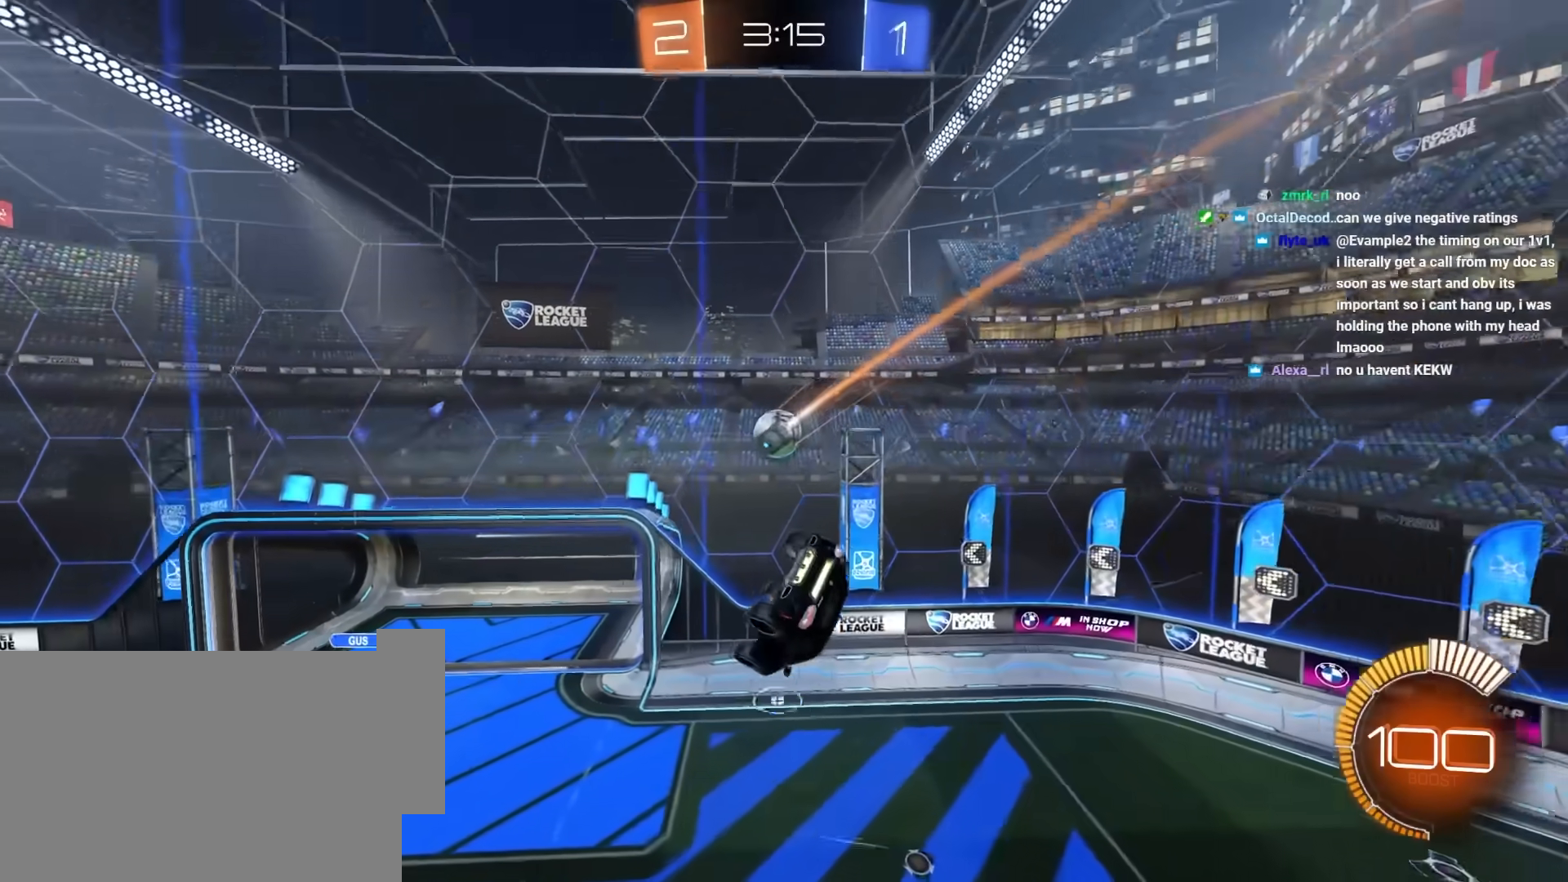
{"keys": ["a", "e", "s"], "mouse": ["left"], "mouse_move": "still", "events": [[33, "e", "down"], [33, "w", "down"], [133, "mouse_left", "down"], [183, "mouse_right", "down"], [317, "s", "down"], [317, "w", "up"], [367, "a", "down"], [367, "mouse_right", "up"]]}
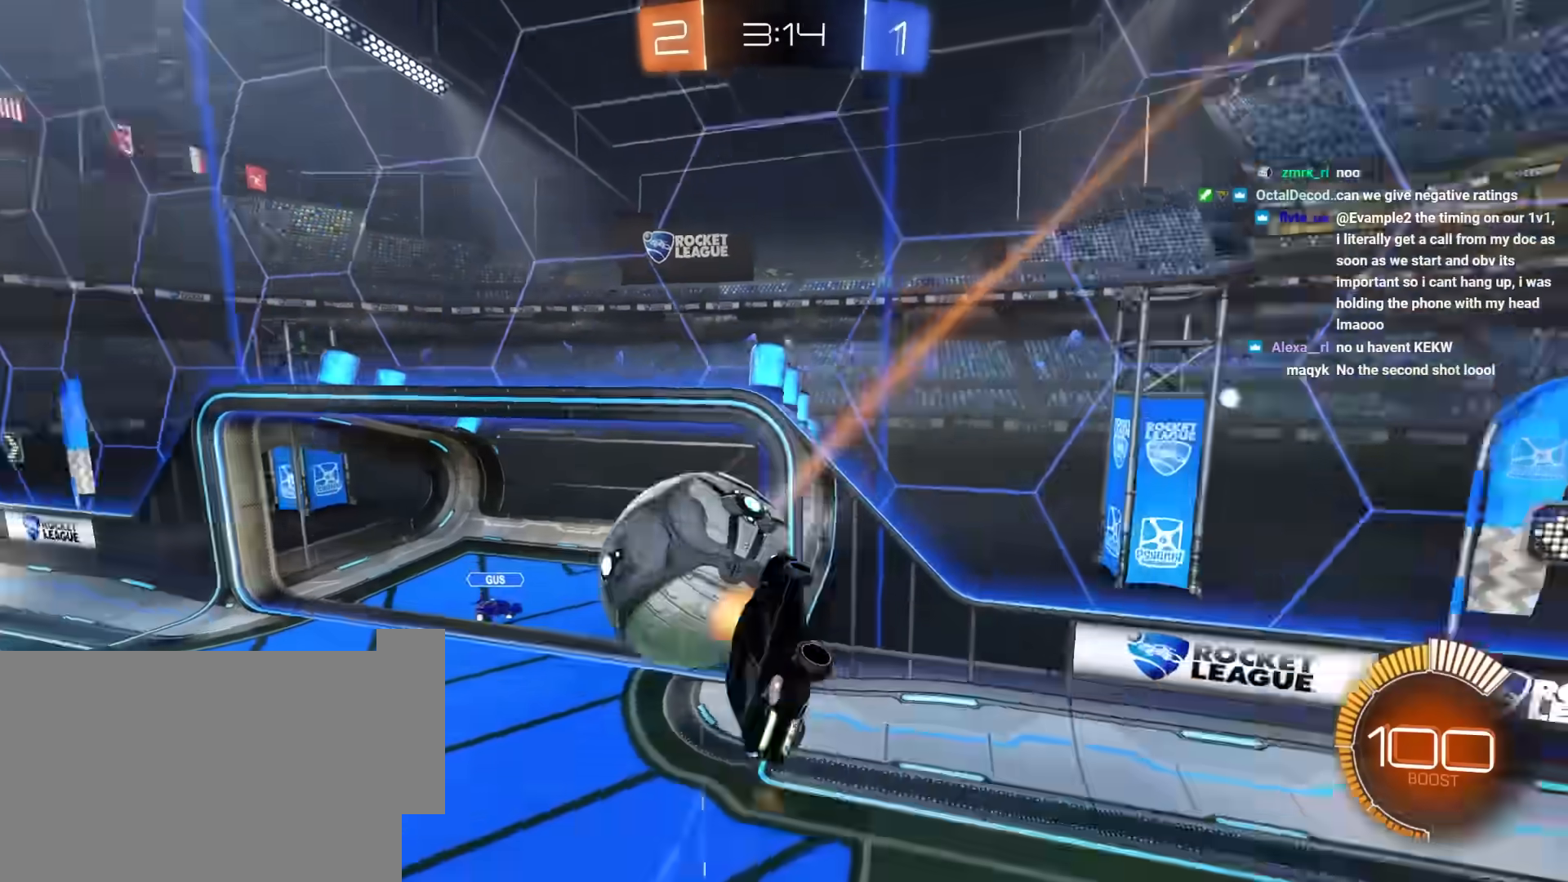
{"keys": ["e"], "mouse": ["left"], "mouse_move": "still", "events": [[50, "a", "up"], [100, "s", "up"], [383, "a", "down"], [483, "a", "up"]]}
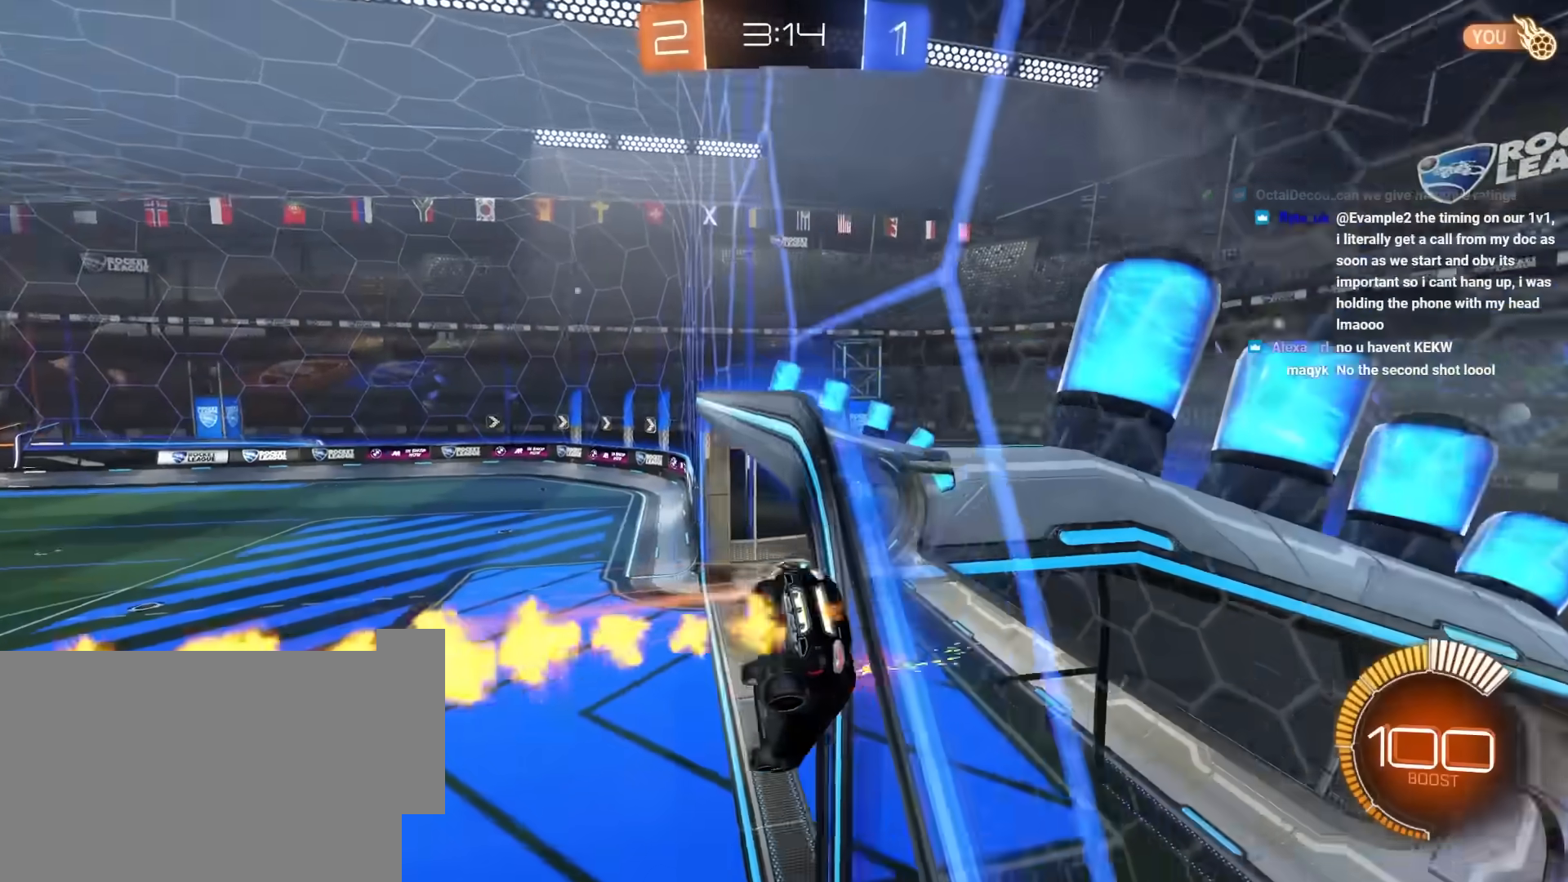
{"keys": ["a", "e"], "mouse": [], "mouse_move": "still", "events": [[17, "mouse_left", "up"], [17, "space", "down"], [67, "w", "down"], [217, "a", "down"], [250, "space", "up"], [350, "w", "up"]]}
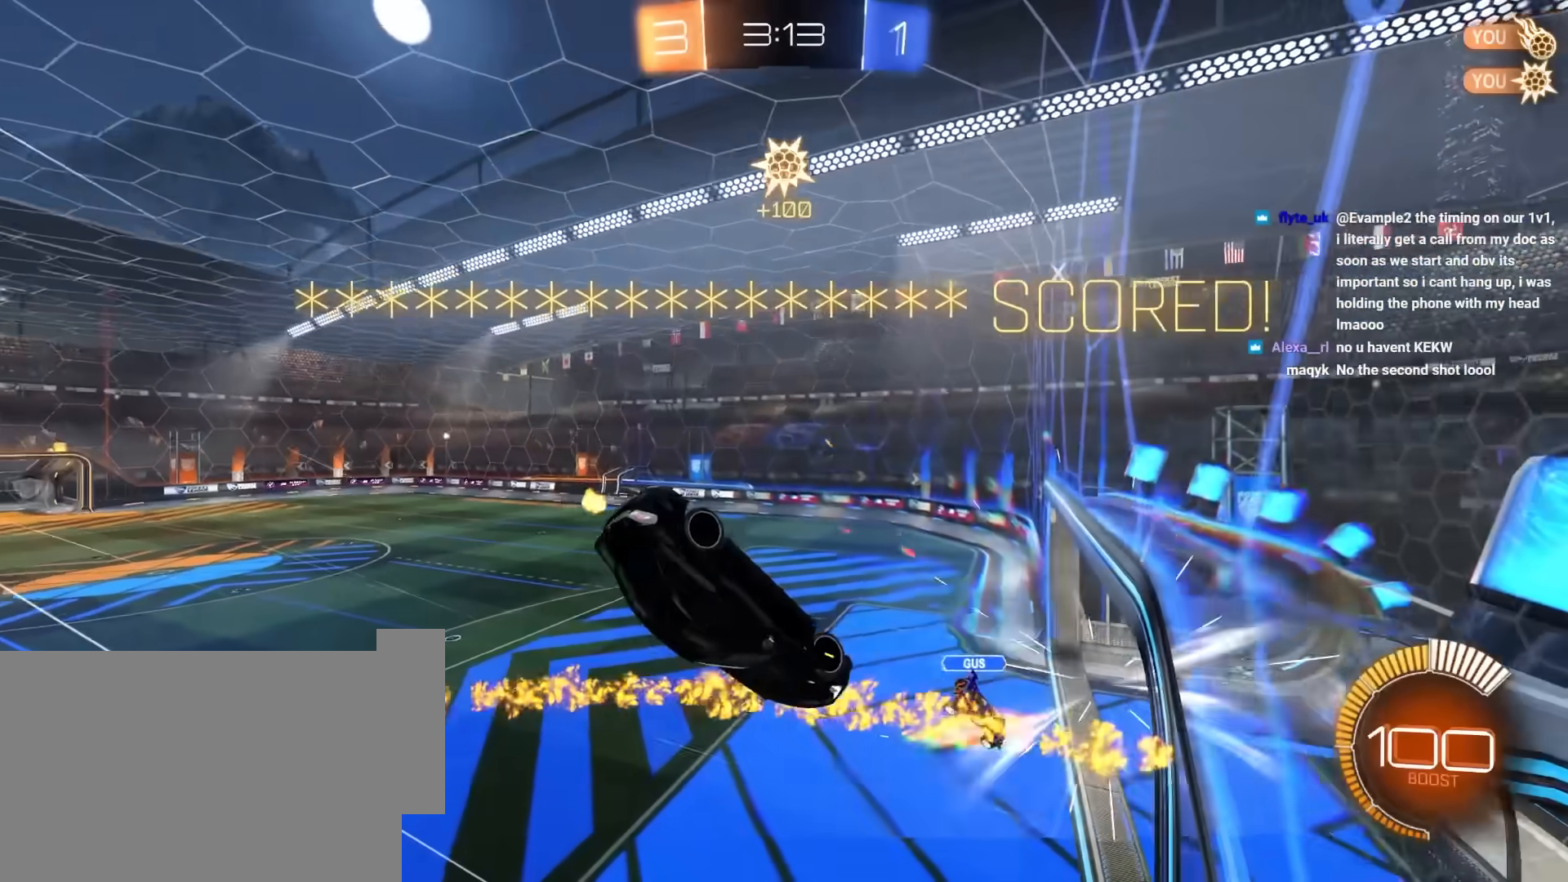
{"keys": ["a", "e", "w"], "mouse": [], "mouse_move": "still", "events": [[133, "w", "down"], [317, "w", "up"], [467, "w", "down"]]}
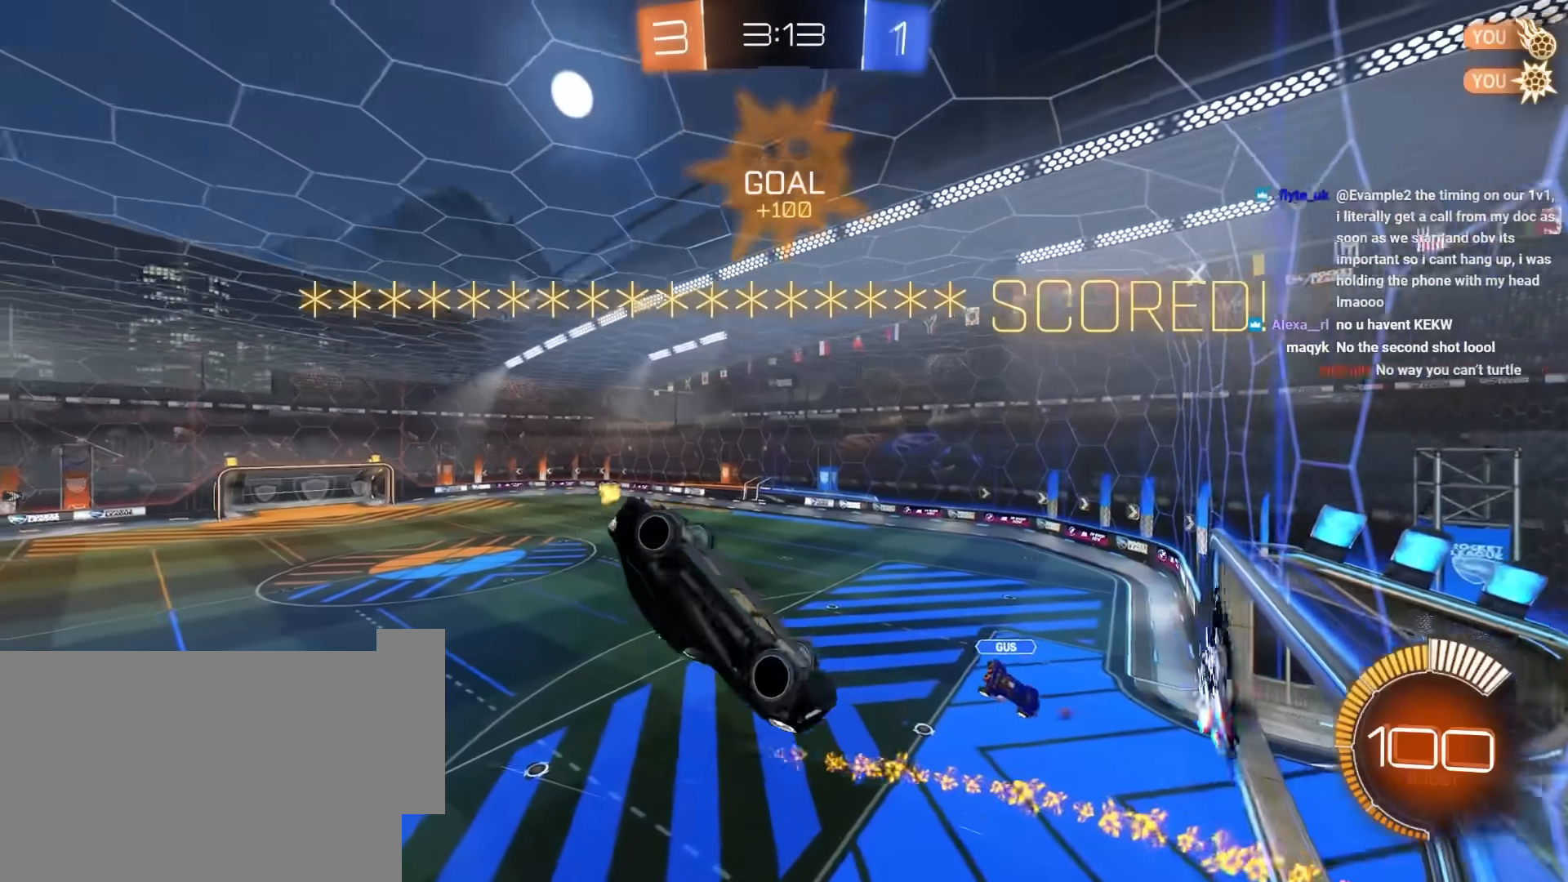
{"keys": ["a"], "mouse": [], "mouse_move": "still", "events": [[50, "w", "up"], [150, "w", "down"], [333, "w", "up"], [383, "e", "up"]]}
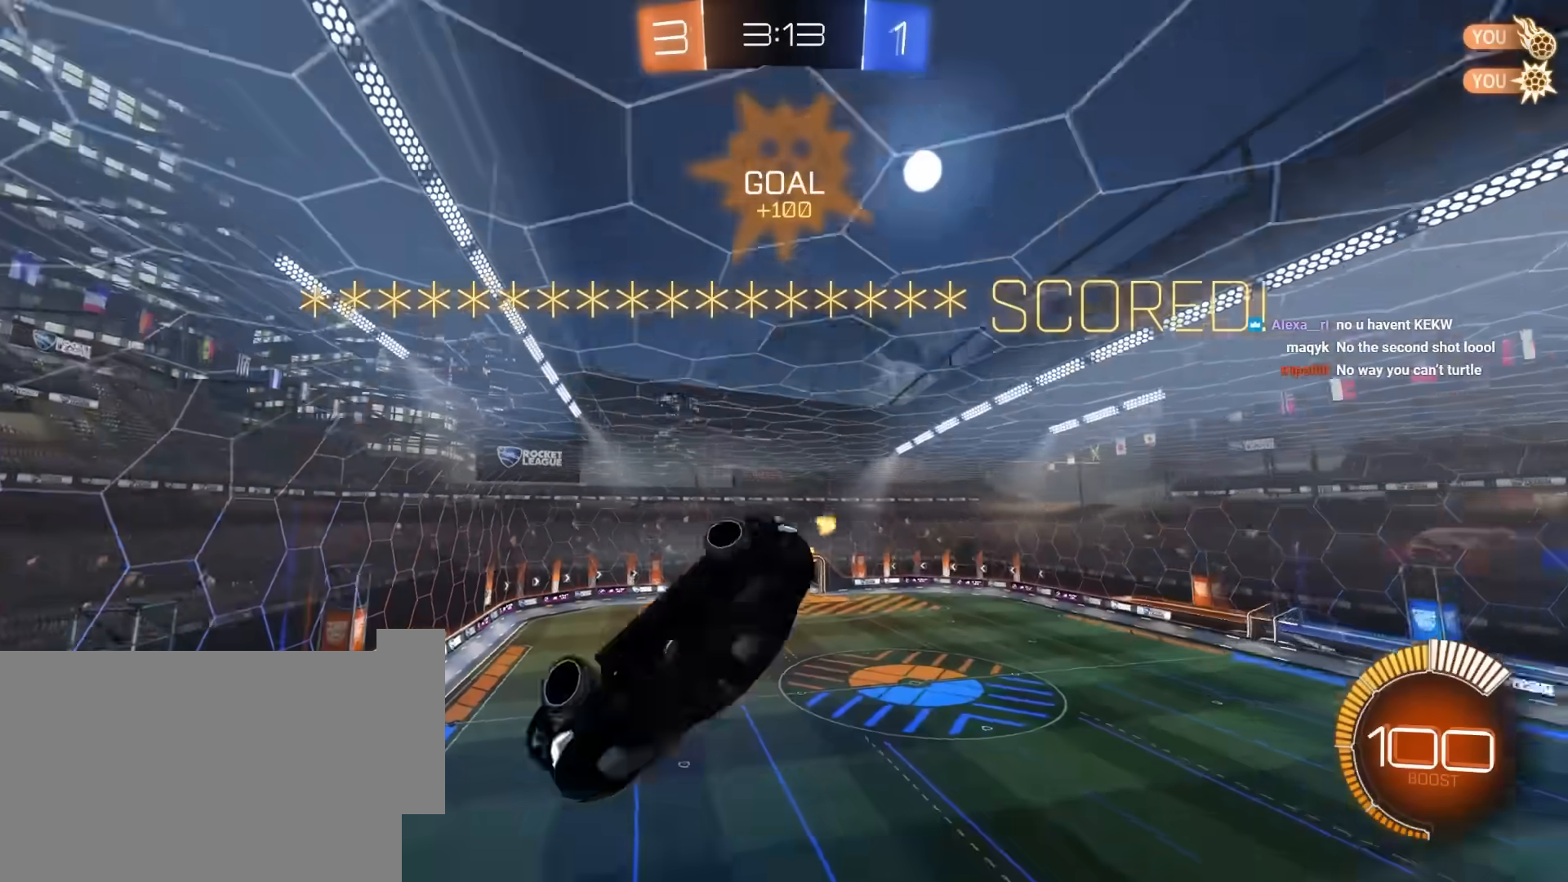
{"keys": ["a"], "mouse": [], "mouse_move": "still", "events": [[17, "w", "down"], [450, "w", "up"]]}
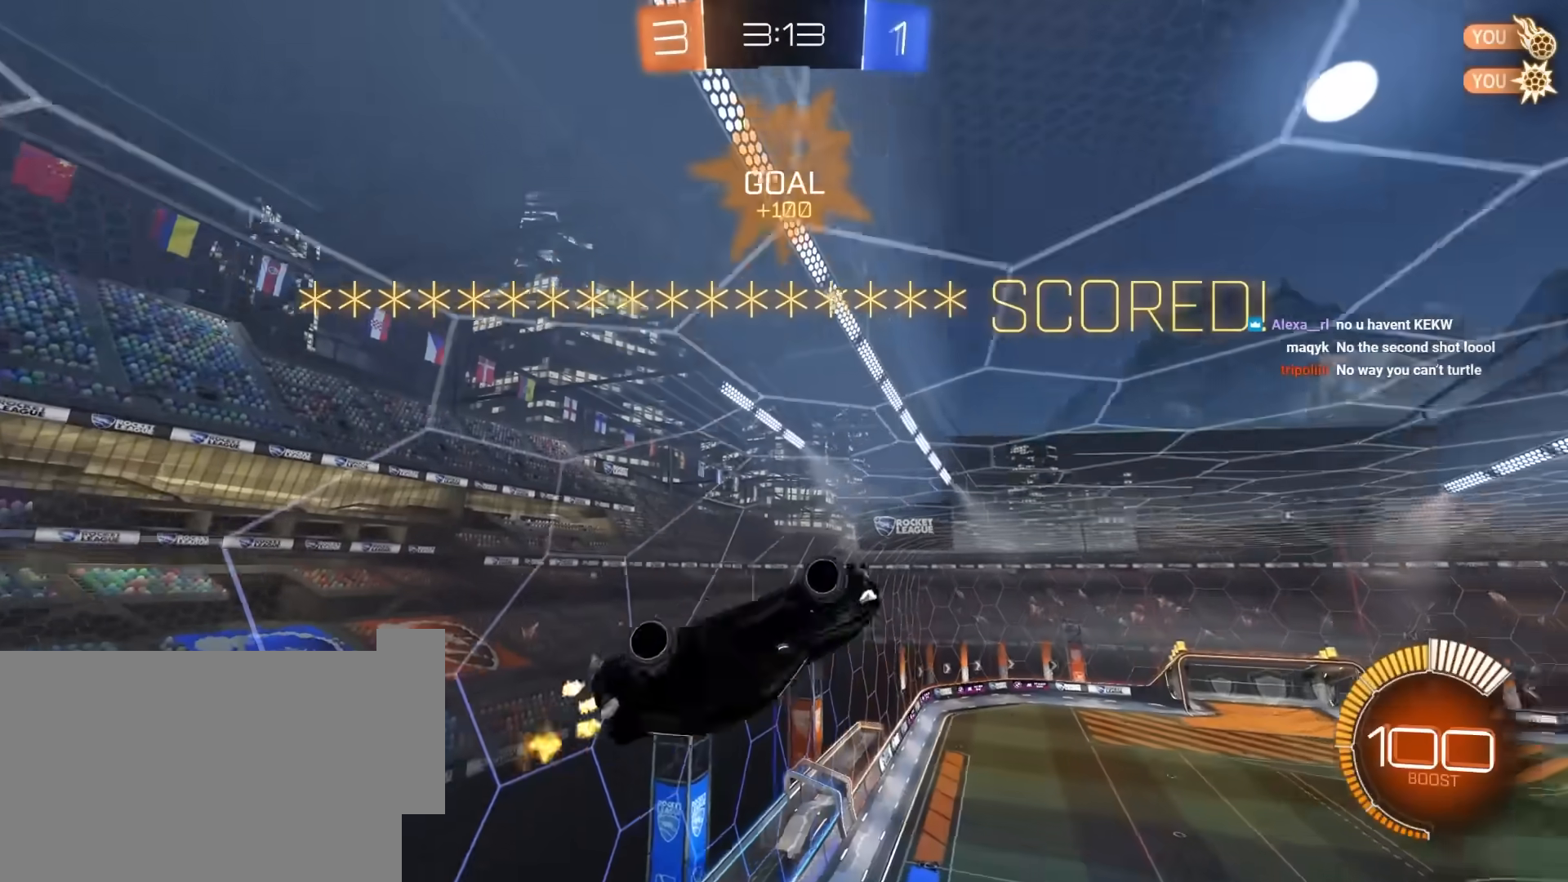
{"keys": ["a", "e", "s"], "mouse": [], "mouse_move": "still", "events": [[133, "e", "down"], [183, "s", "down"], [217, "e", "up"], [367, "e", "down"]]}
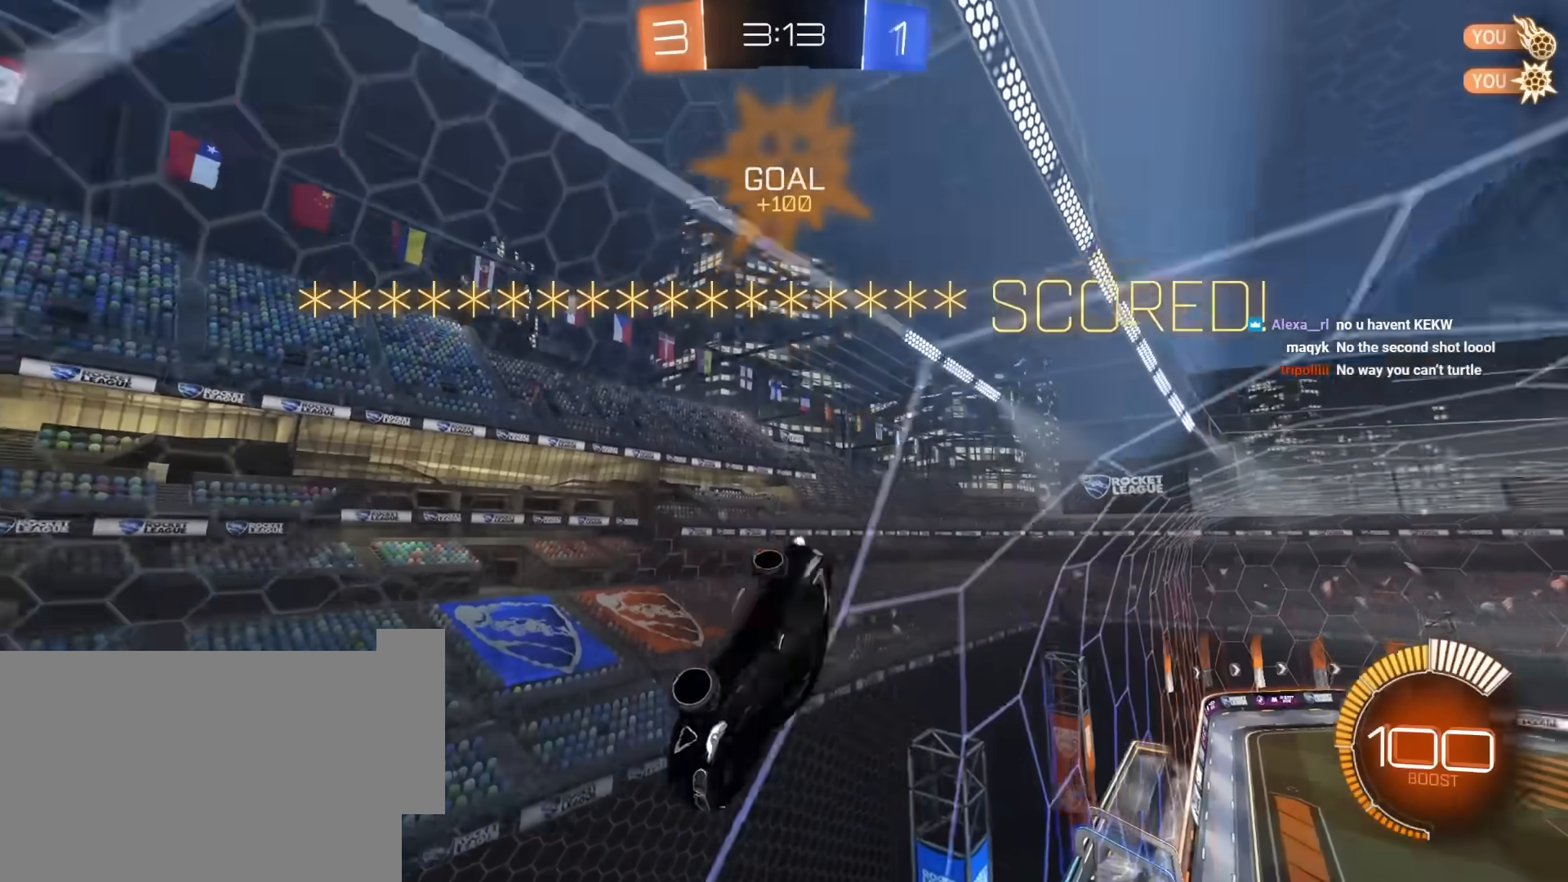
{"keys": ["a", "s"], "mouse": [], "mouse_move": "still", "events": [[50, "s", "up"], [150, "mouse_right", "down"], [150, "s", "down"], [283, "e", "up"], [383, "mouse_right", "up"]]}
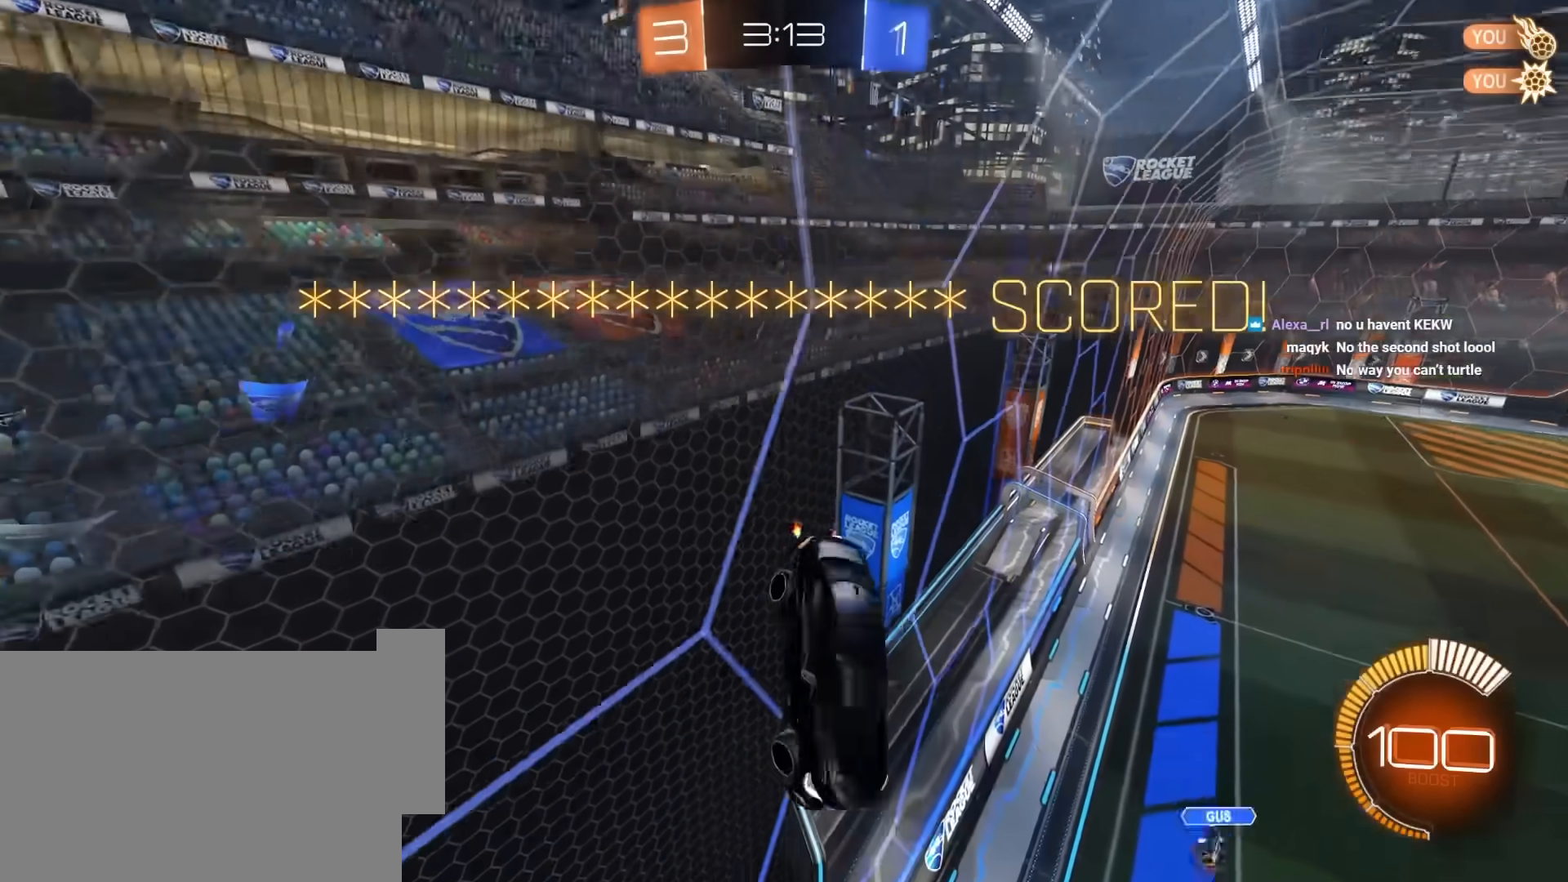
{"keys": [], "mouse": [], "mouse_move": "still", "events": [[67, "s", "up"], [117, "e", "down"], [167, "e", "up"], [200, "e", "down"], [200, "w", "down"], [250, "e", "up"], [350, "a", "up"], [400, "w", "up"]]}
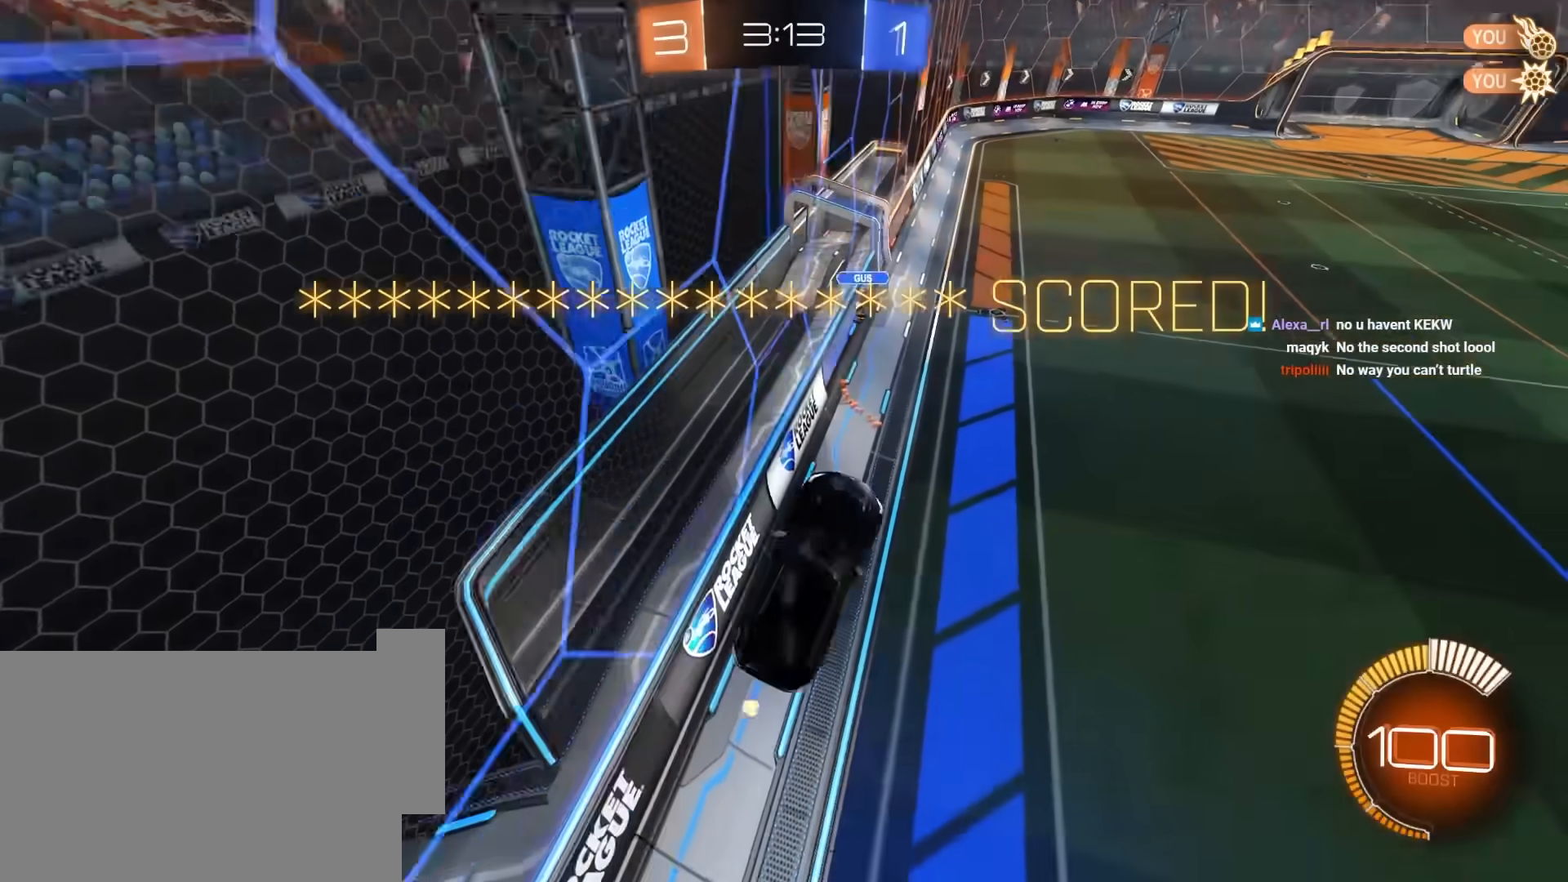
{"keys": [], "mouse": [], "mouse_move": "still", "events": []}
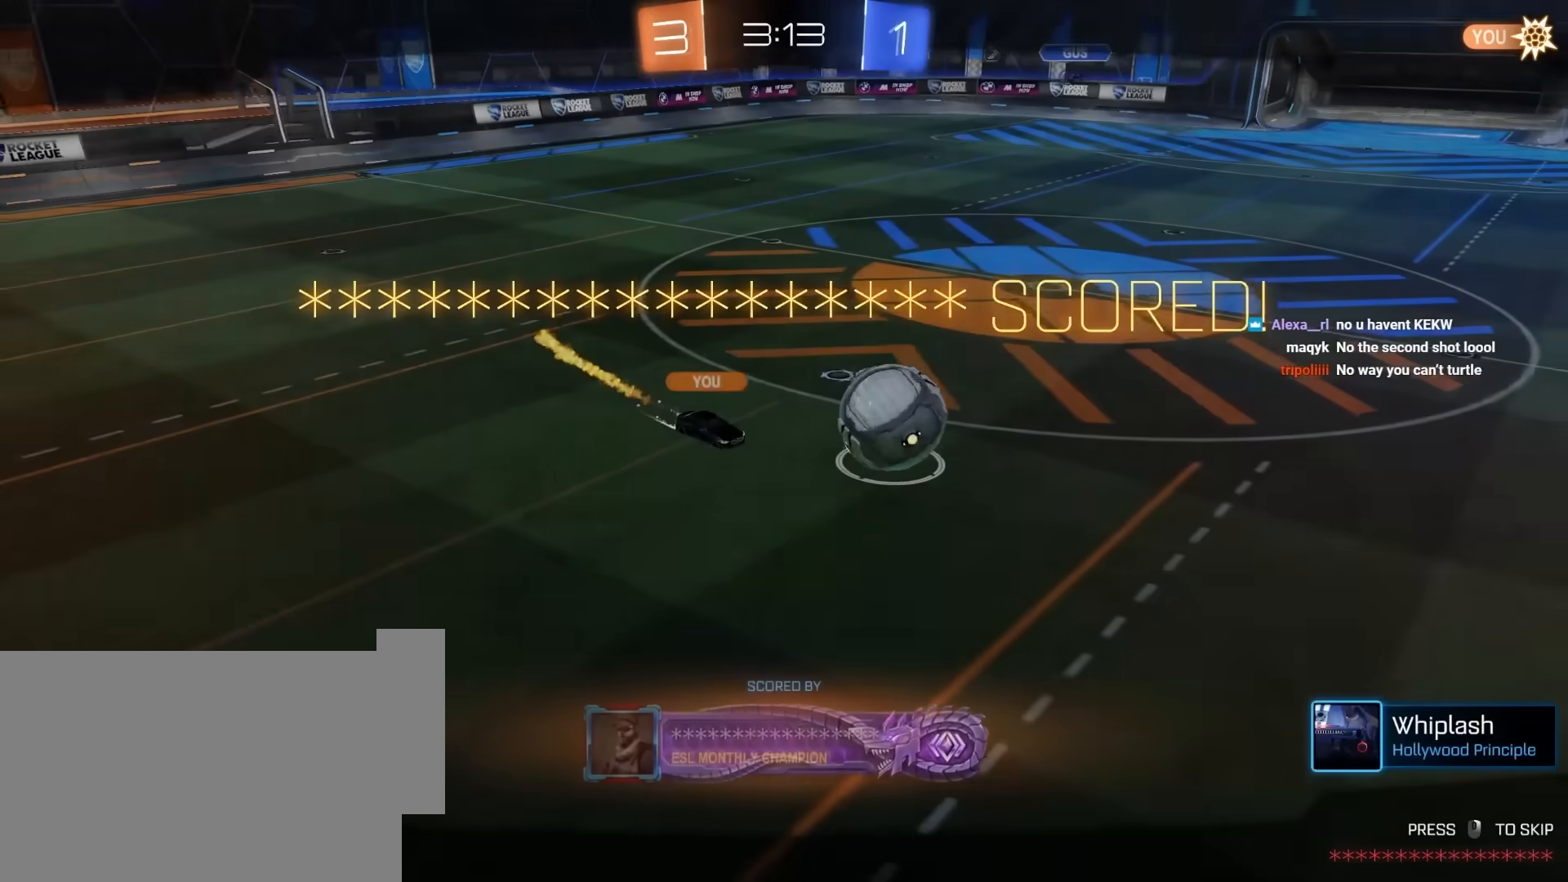
{"keys": [], "mouse": [], "mouse_move": "still", "events": []}
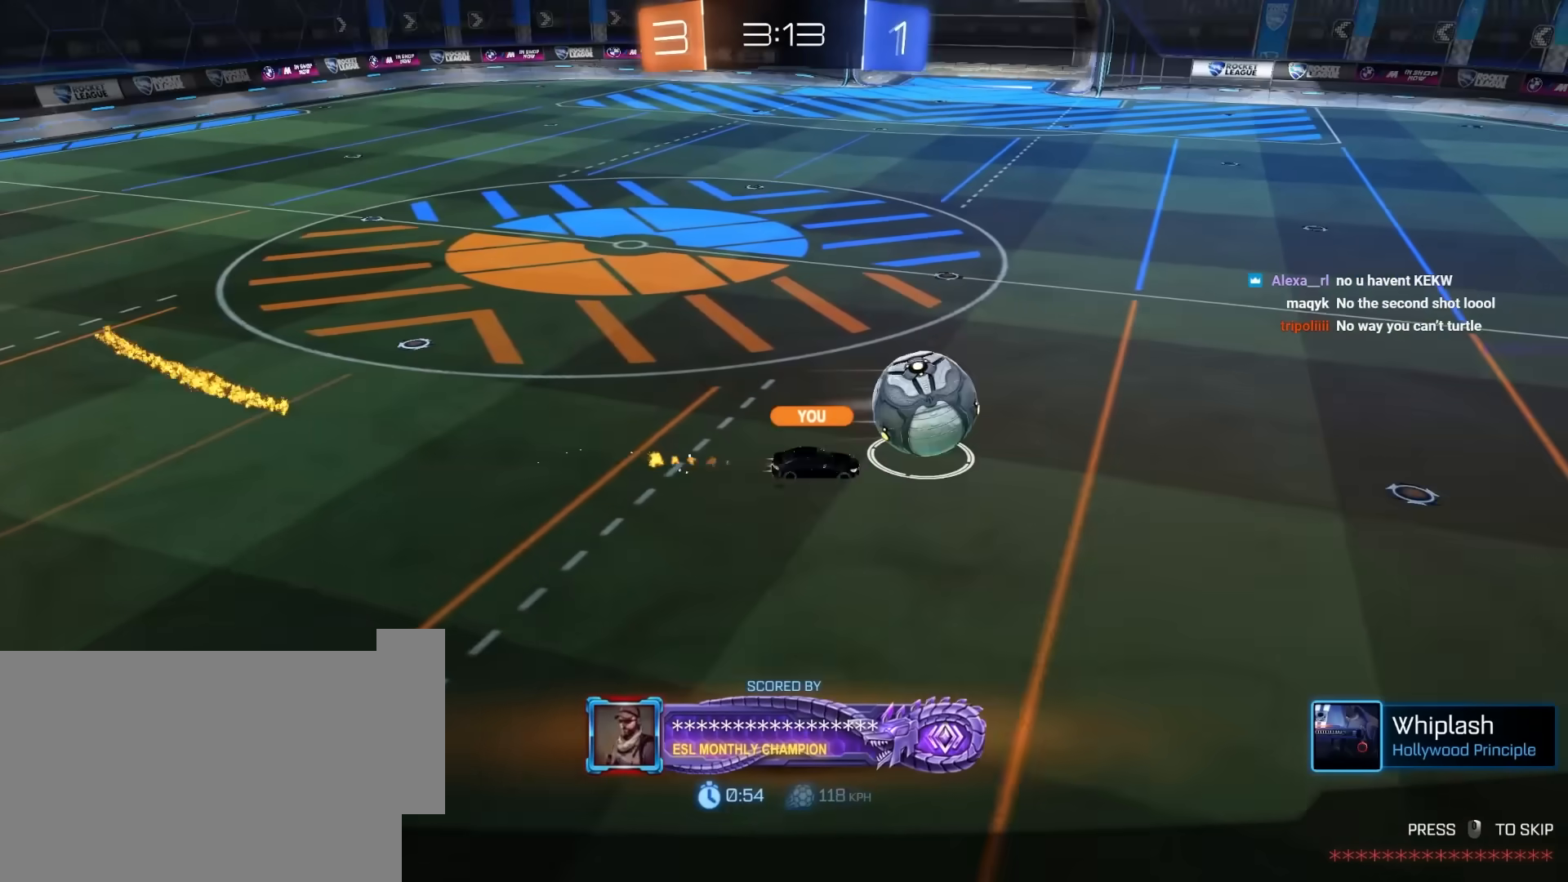
{"keys": [], "mouse": [], "mouse_move": "still", "events": []}
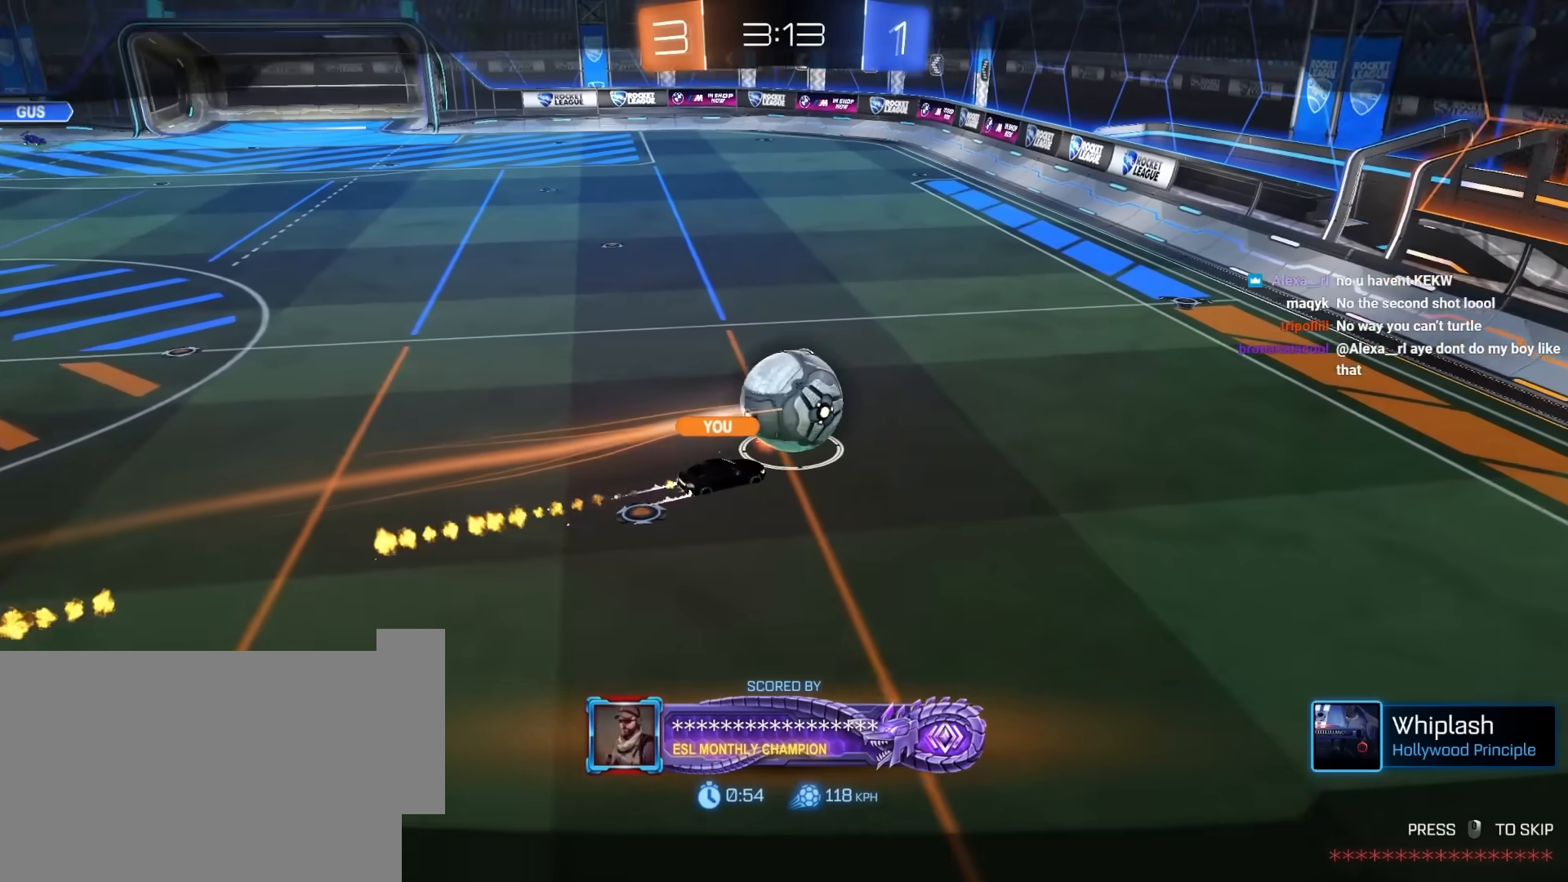
{"keys": [], "mouse": [], "mouse_move": "still", "events": []}